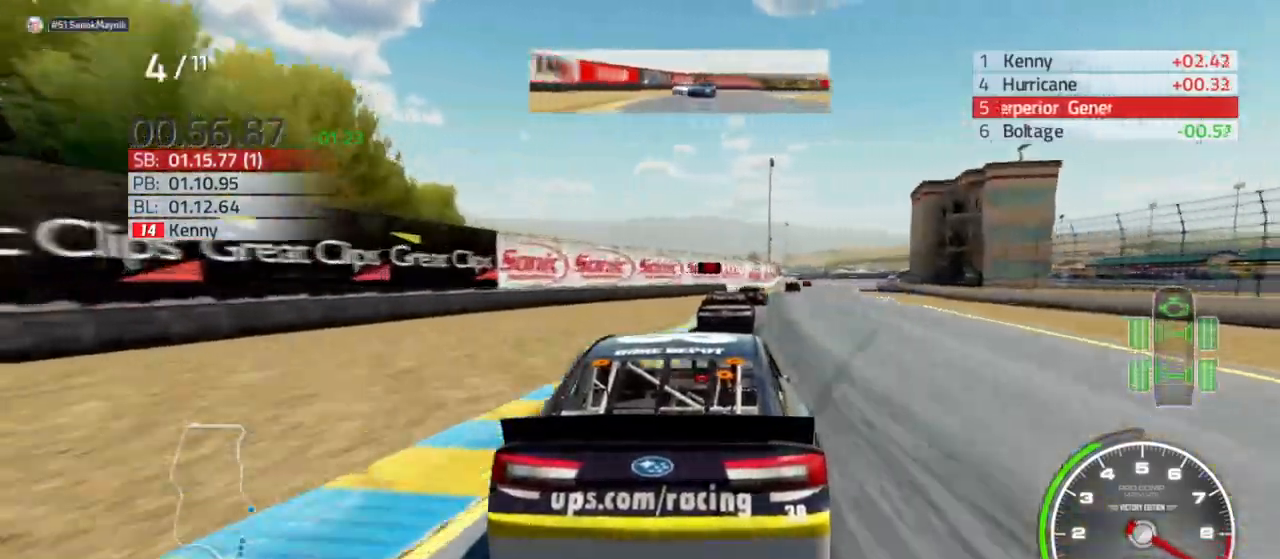
Gameplay with a controller (Xbox layout); each line is a JSON object with the inputs held at the frame after it. "events" lists button and stick changes between this image and that frame as [ms after this image, input, new state], when the widget could be followed in between.
{"buttons": ["R2"], "left_stick": "center", "right_stick": "center", "events": [[200, "left_stick", "center"]]}
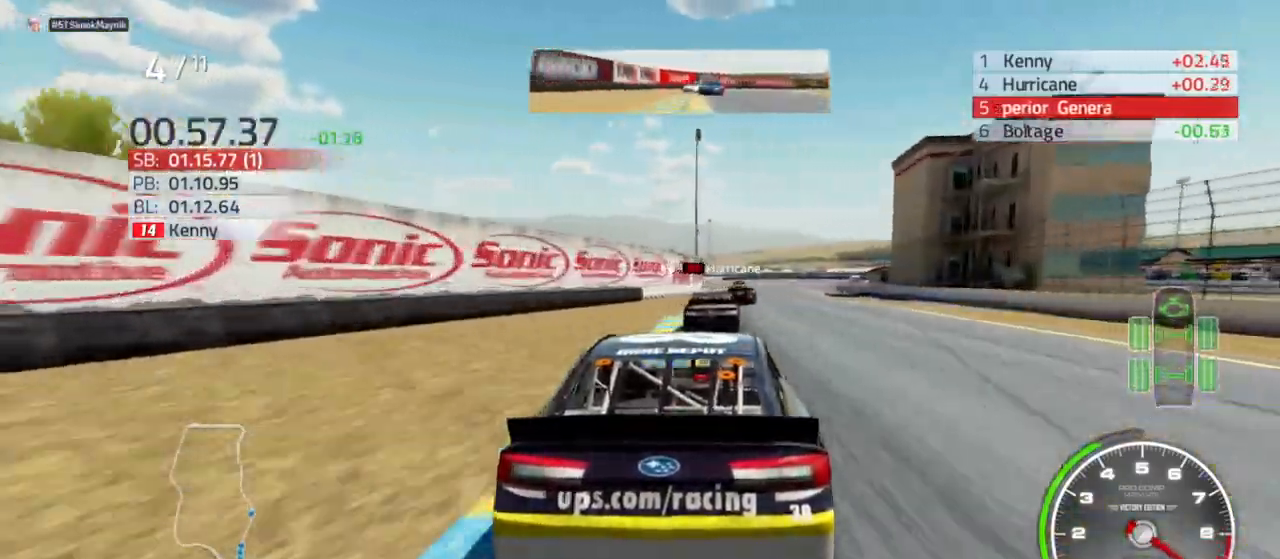
{"buttons": ["R2"], "left_stick": "left", "right_stick": "center", "events": [[67, "left_stick", "right"], [200, "left_stick", "center"], [467, "left_stick", "left"]]}
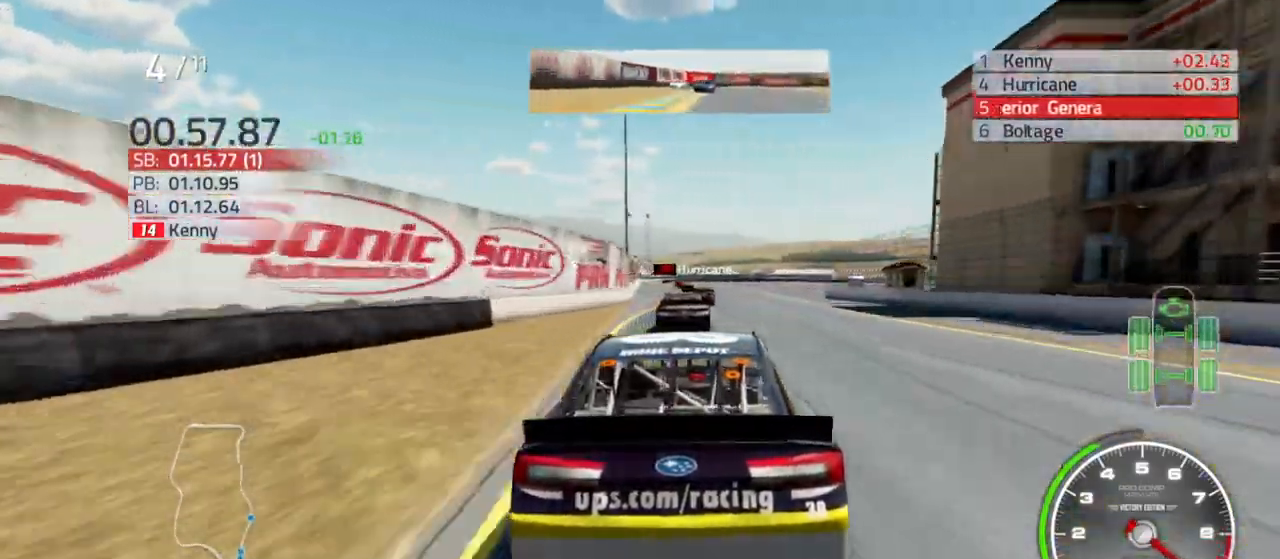
{"buttons": ["R2"], "left_stick": "center", "right_stick": "center", "events": [[100, "left_stick", "center"], [300, "left_stick", "left"], [433, "left_stick", "center"]]}
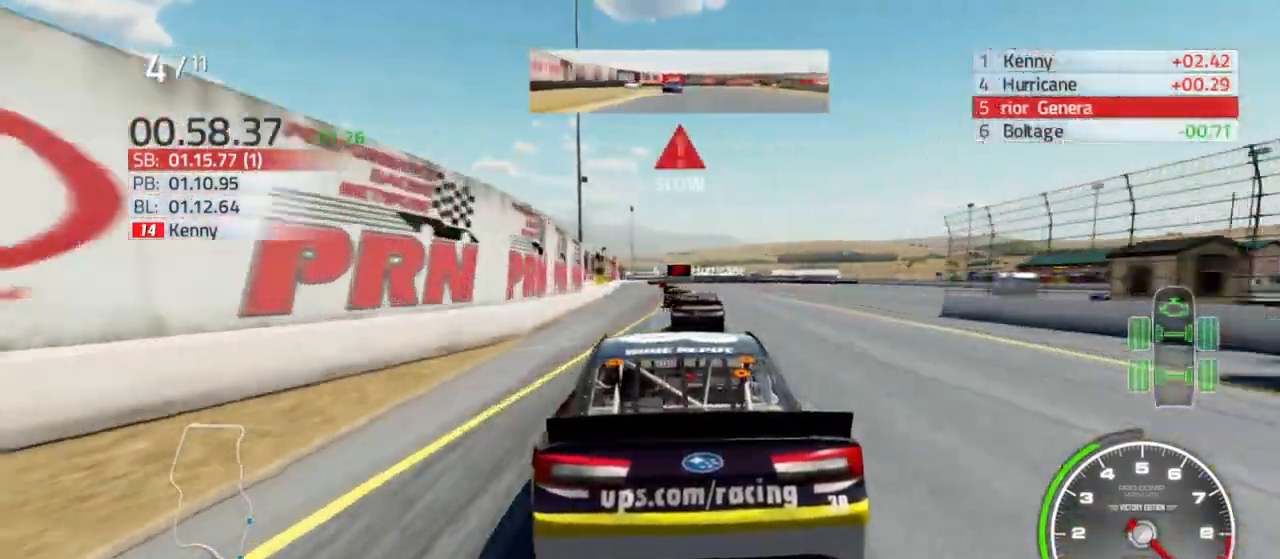
{"buttons": ["L2"], "left_stick": "center", "right_stick": "center", "events": [[433, "L2", "down"], [500, "R2", "up"]]}
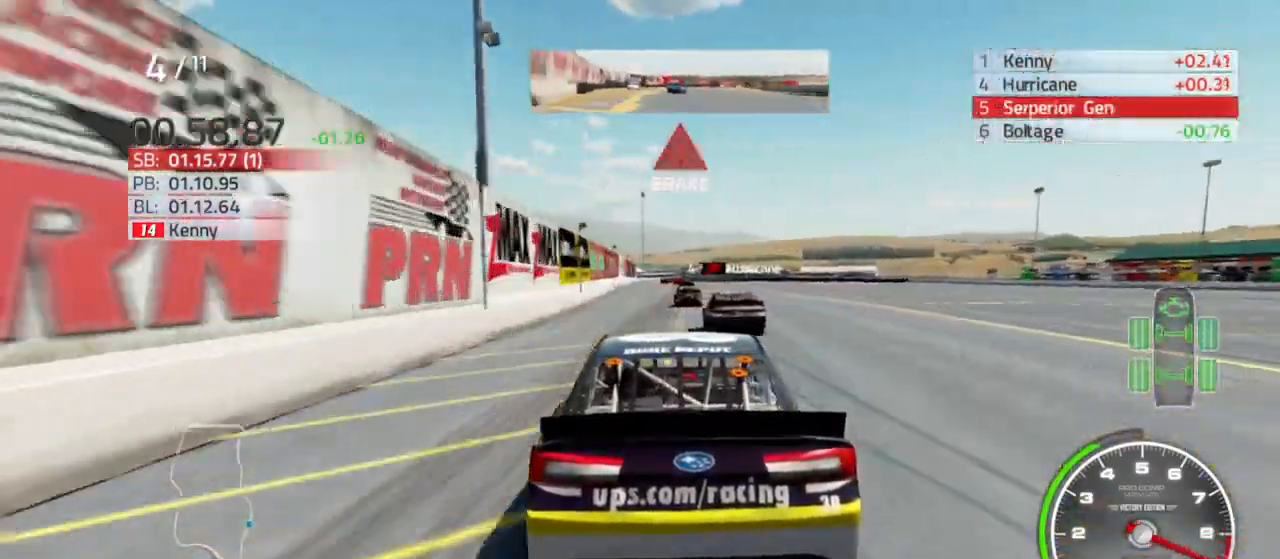
{"buttons": ["L2"], "left_stick": "right", "right_stick": "center", "events": [[267, "left_stick", "left"], [400, "left_stick", "center"], [467, "left_stick", "right"]]}
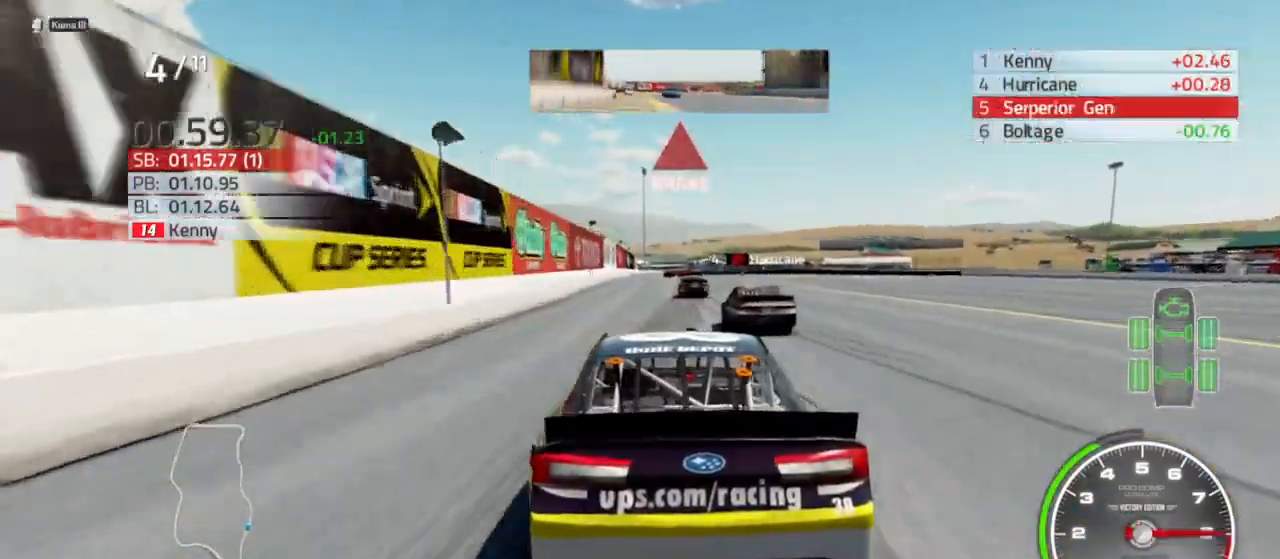
{"buttons": ["L2", "R2"], "left_stick": "center", "right_stick": "center", "events": [[100, "left_stick", "center"], [267, "R2", "down"], [267, "left_stick", "right"], [433, "left_stick", "center"]]}
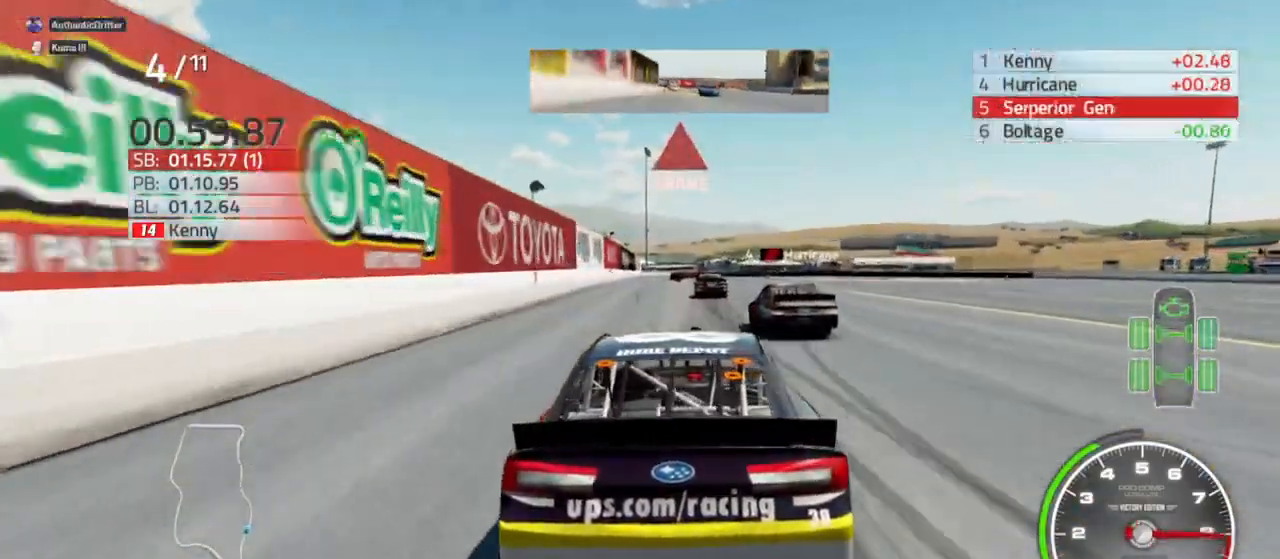
{"buttons": ["L2"], "left_stick": "center", "right_stick": "center", "events": [[200, "left_stick", "left"], [300, "left_stick", "center"], [400, "R2", "up"]]}
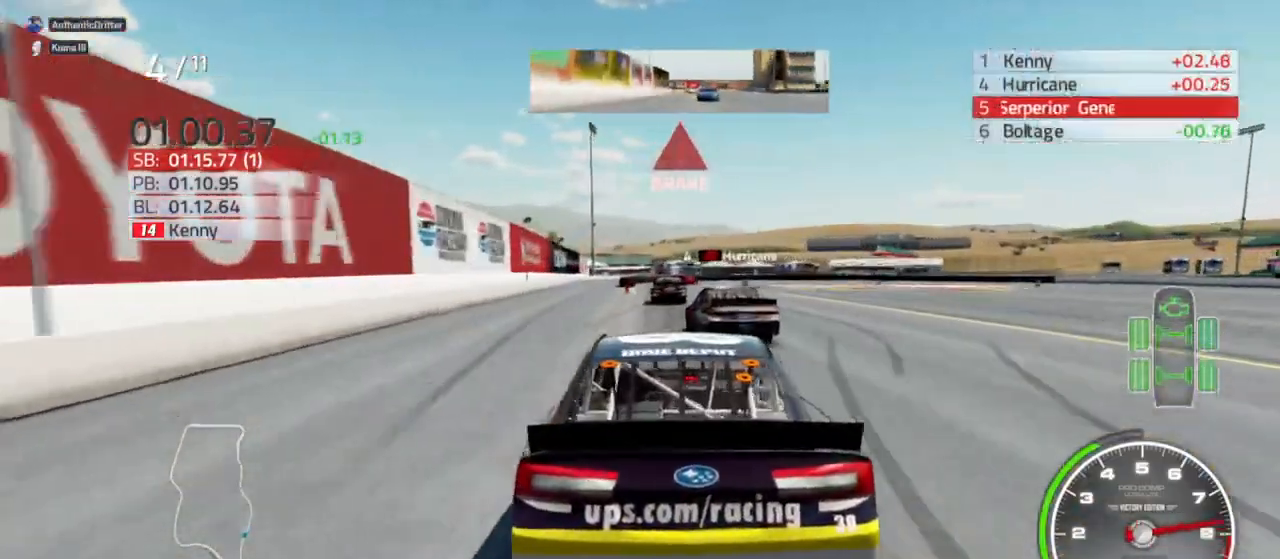
{"buttons": ["L2"], "left_stick": "center", "right_stick": "center"}
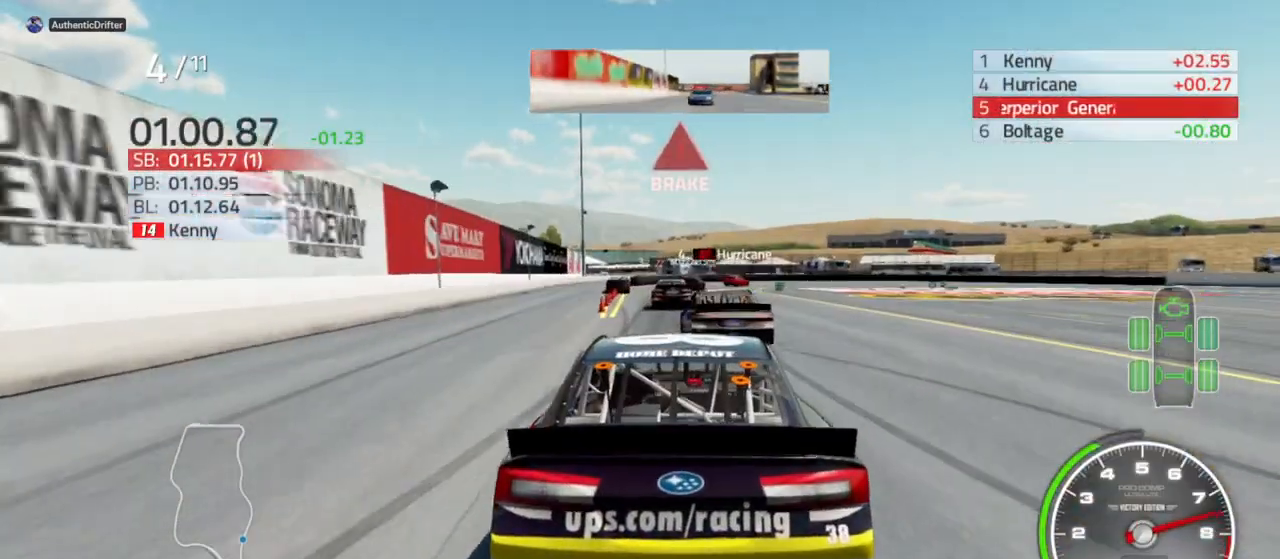
{"buttons": ["L2"], "left_stick": "center", "right_stick": "center", "events": [[33, "left_stick", "down-right"], [133, "left_stick", "left"], [267, "left_stick", "center"]]}
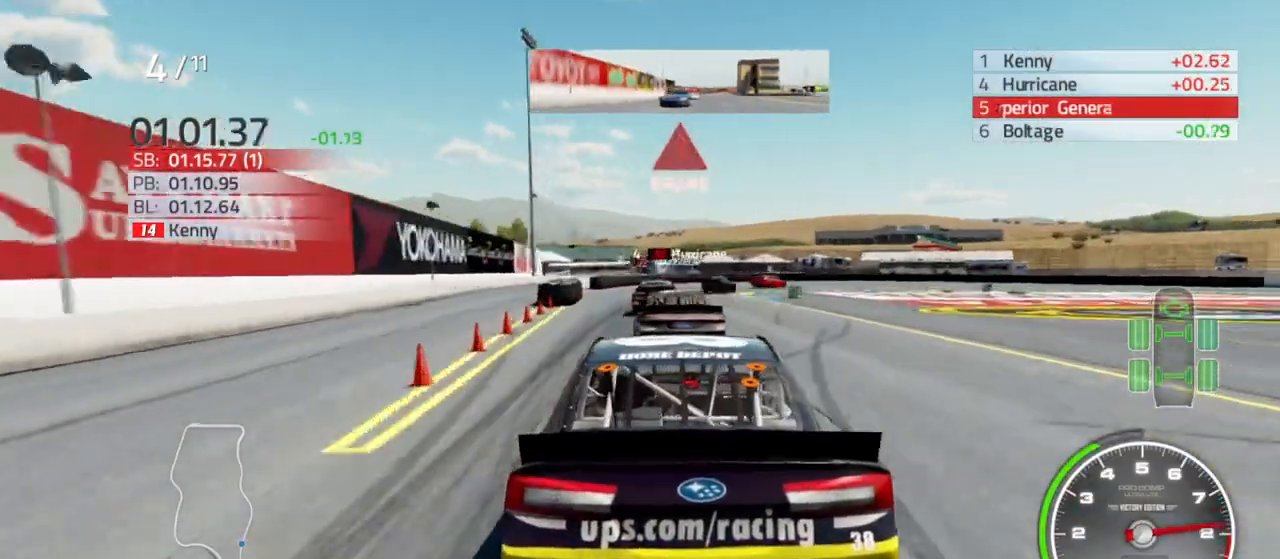
{"buttons": ["L2"], "left_stick": "center", "right_stick": "center", "events": [[100, "left_stick", "right"], [300, "left_stick", "center"], [400, "left_stick", "right"], [500, "left_stick", "center"]]}
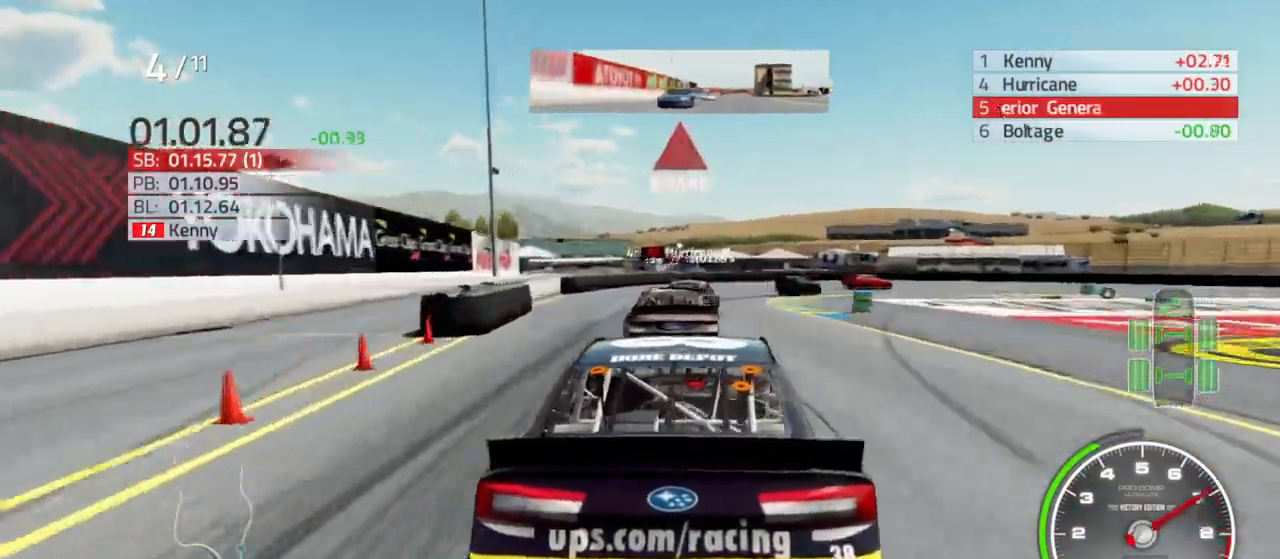
{"buttons": ["L2"], "left_stick": "center", "right_stick": "center", "events": [[200, "left_stick", "right"], [400, "left_stick", "center"]]}
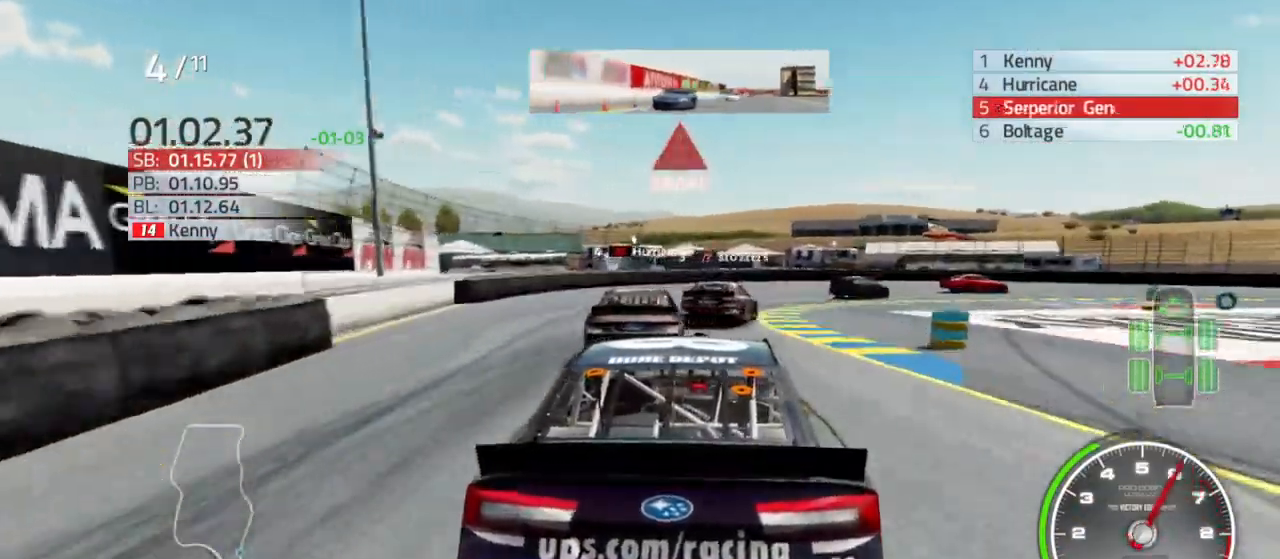
{"buttons": ["L2"], "left_stick": "right", "right_stick": "center", "events": [[200, "left_stick", "right"]]}
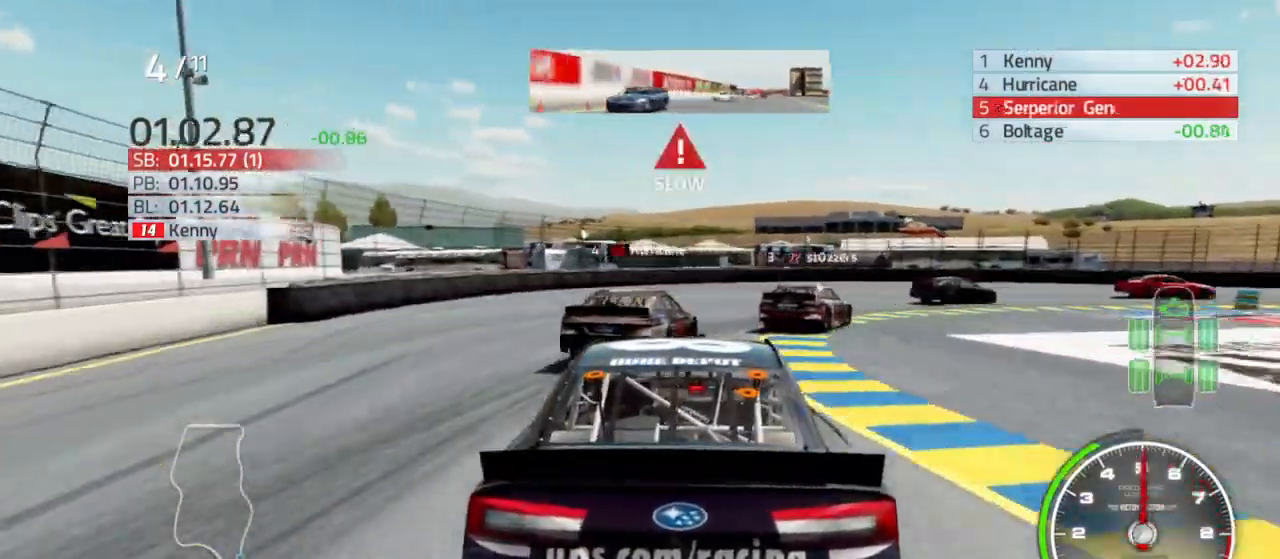
{"buttons": [], "left_stick": "right", "right_stick": "center", "events": [[67, "left_stick", "center"], [133, "L2", "up"], [133, "left_stick", "right"]]}
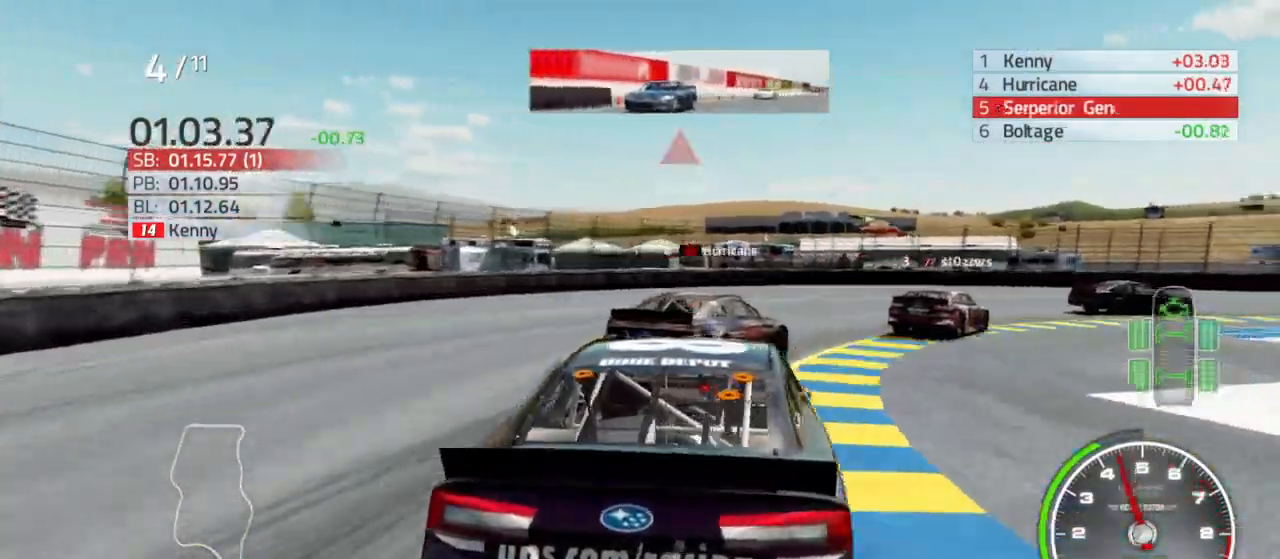
{"buttons": [], "left_stick": "right", "right_stick": "center", "events": [[100, "L2", "down"], [200, "L2", "up"]]}
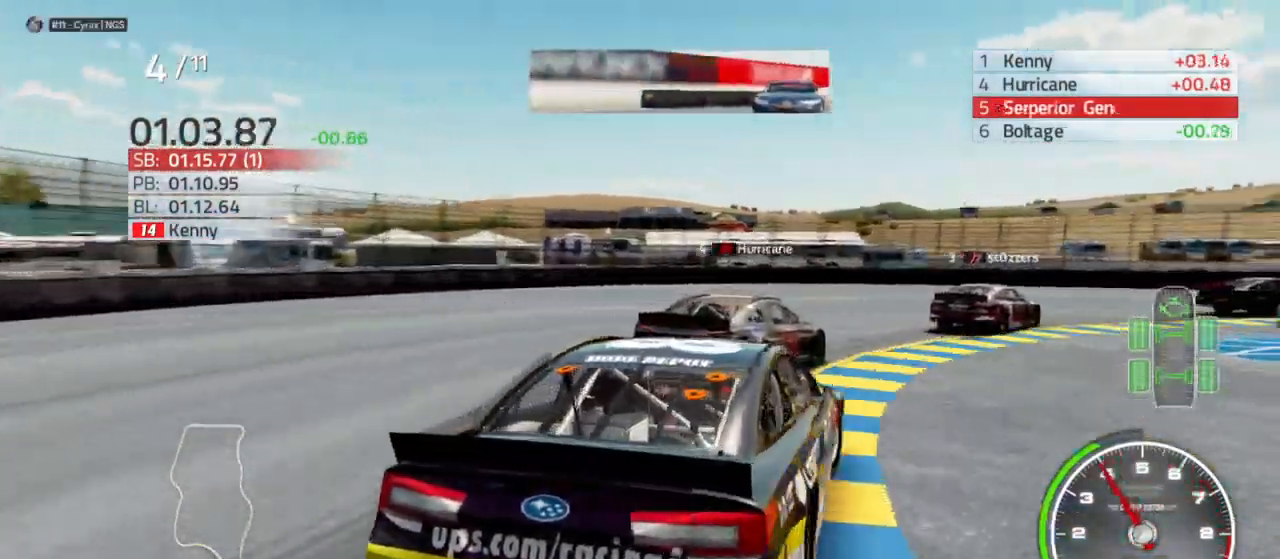
{"buttons": [], "left_stick": "right", "right_stick": "center", "events": [[400, "R2", "down"], [500, "R2", "up"]]}
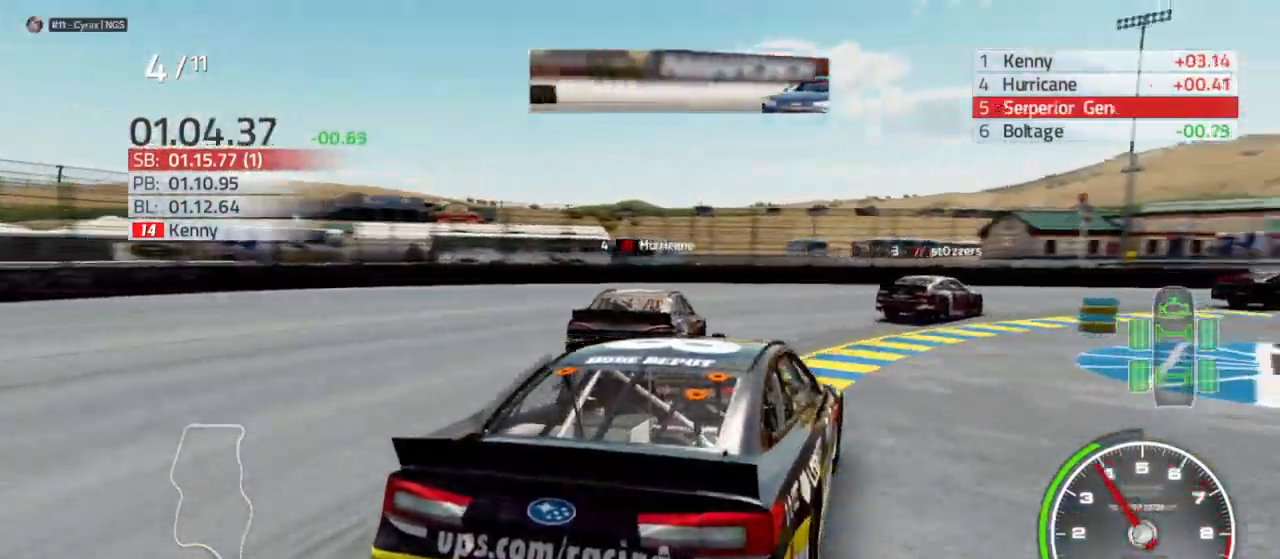
{"buttons": ["R2"], "left_stick": "right", "right_stick": "center", "events": [[133, "R2", "down"], [267, "R2", "up"], [400, "R2", "down"]]}
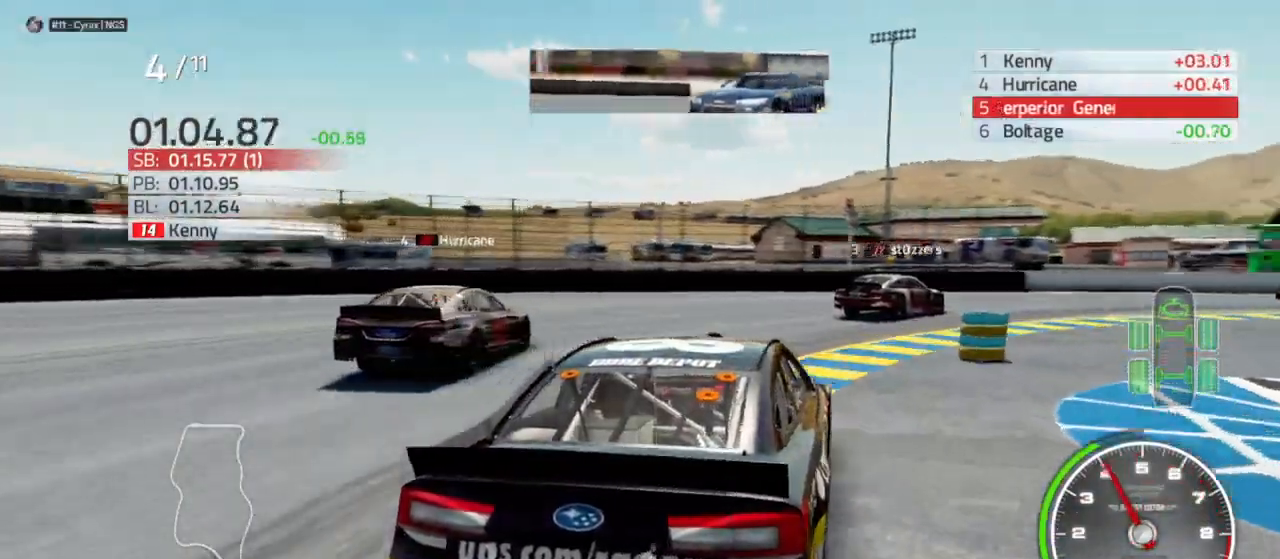
{"buttons": [], "left_stick": "right", "right_stick": "center", "events": [[67, "R2", "up"]]}
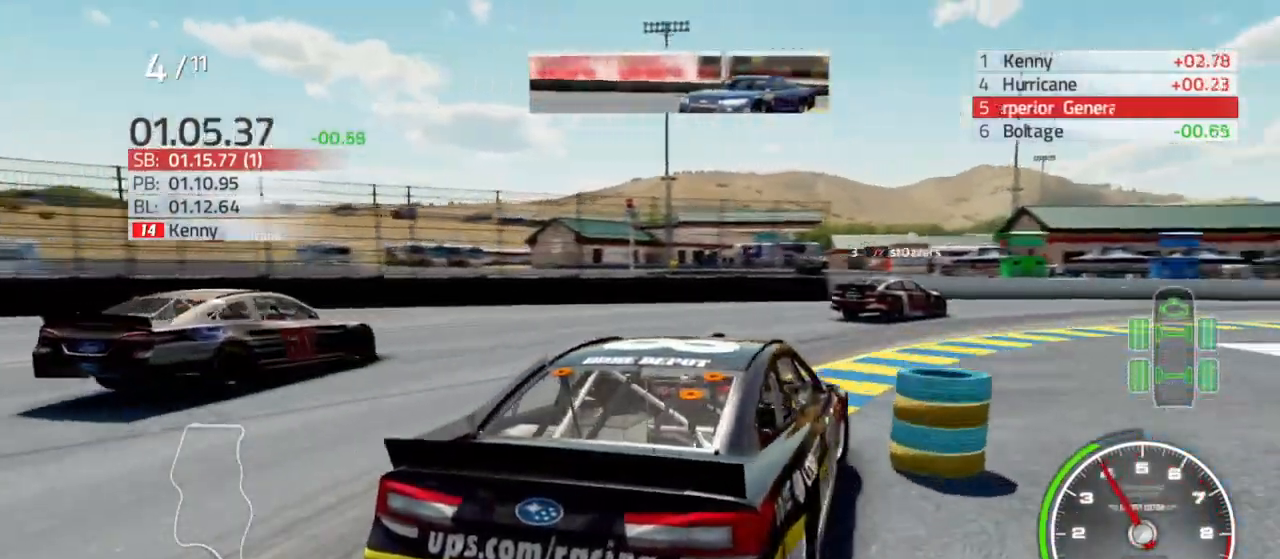
{"buttons": ["R2"], "left_stick": "right", "right_stick": "center", "events": [[167, "R2", "down"]]}
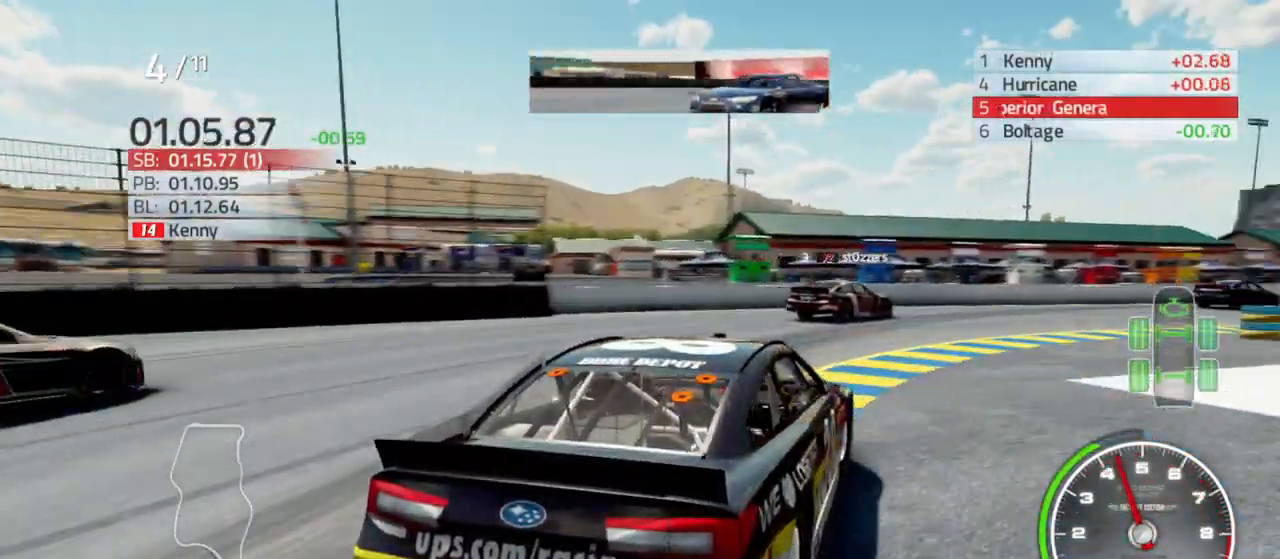
{"buttons": ["R2"], "left_stick": "right", "right_stick": "center", "events": []}
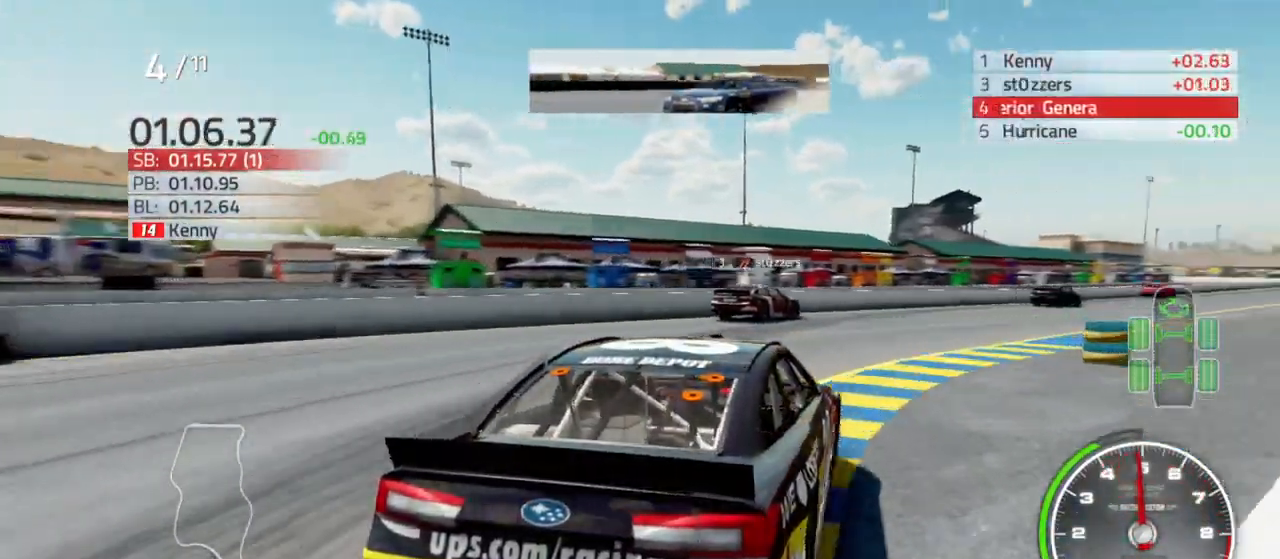
{"buttons": ["R2"], "left_stick": "right", "right_stick": "center", "events": [[200, "left_stick", "center"], [333, "left_stick", "right"]]}
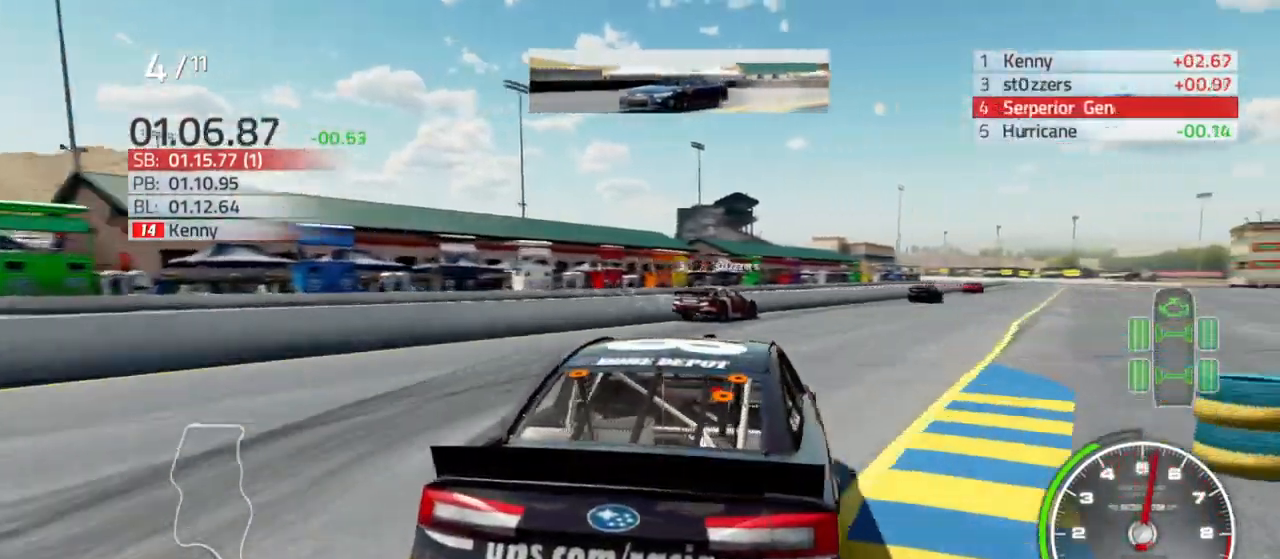
{"buttons": ["R2"], "left_stick": "right", "right_stick": "center", "events": [[233, "left_stick", "center"], [400, "left_stick", "right"]]}
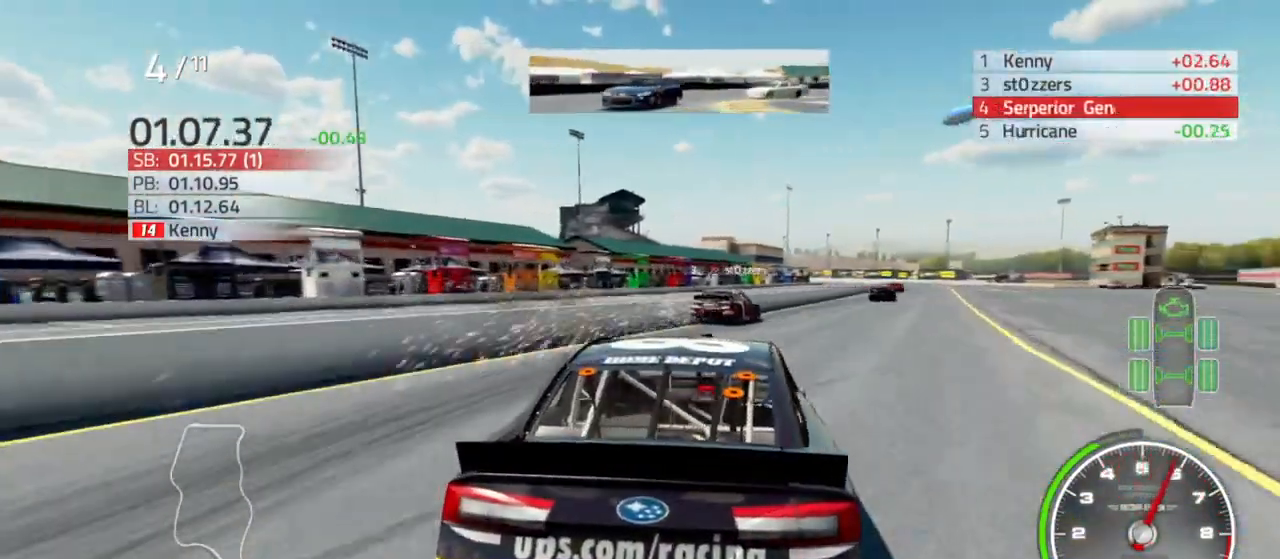
{"buttons": ["R2"], "left_stick": "right", "right_stick": "center", "events": [[67, "left_stick", "center"], [133, "left_stick", "right"], [333, "left_stick", "center"], [467, "left_stick", "right"]]}
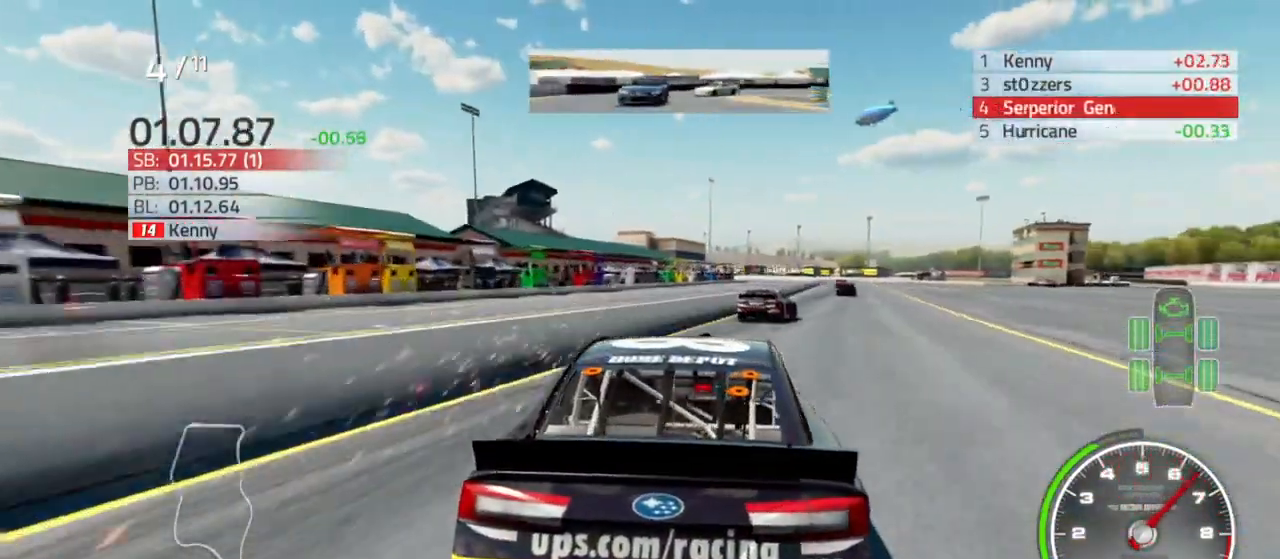
{"buttons": ["R2"], "left_stick": "center", "right_stick": "center", "events": [[200, "left_stick", "center"], [300, "left_stick", "right"], [467, "left_stick", "center"]]}
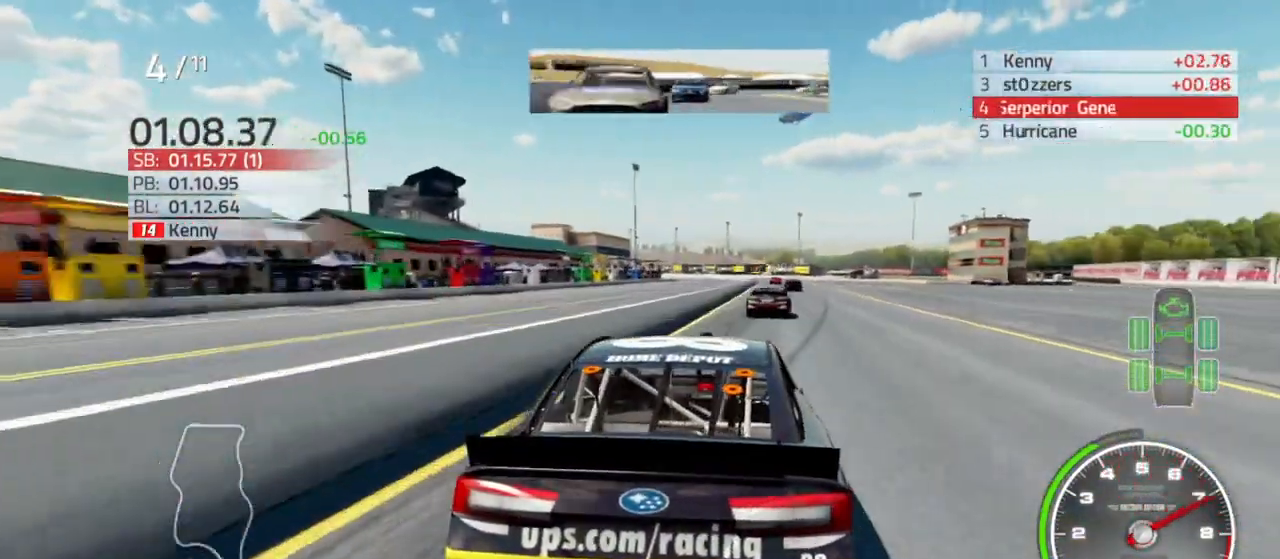
{"buttons": ["R2"], "left_stick": "left", "right_stick": "center", "events": [[67, "left_stick", "right"], [200, "left_stick", "center"], [400, "left_stick", "left"]]}
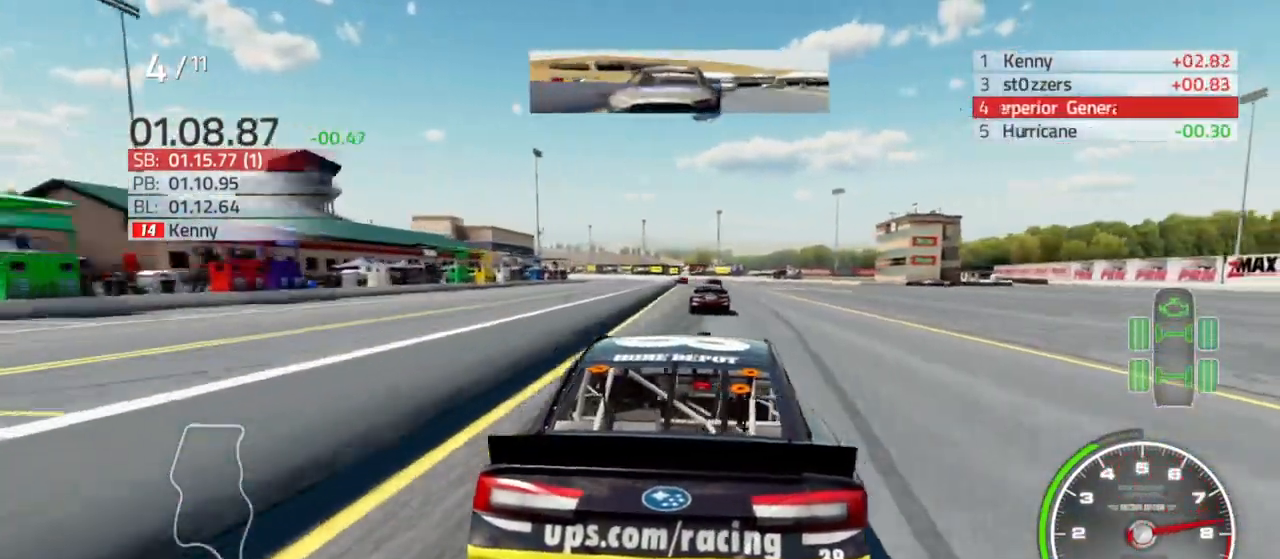
{"buttons": ["R2"], "left_stick": "center", "right_stick": "center", "events": [[33, "left_stick", "center"], [400, "left_stick", "left"], [500, "left_stick", "center"]]}
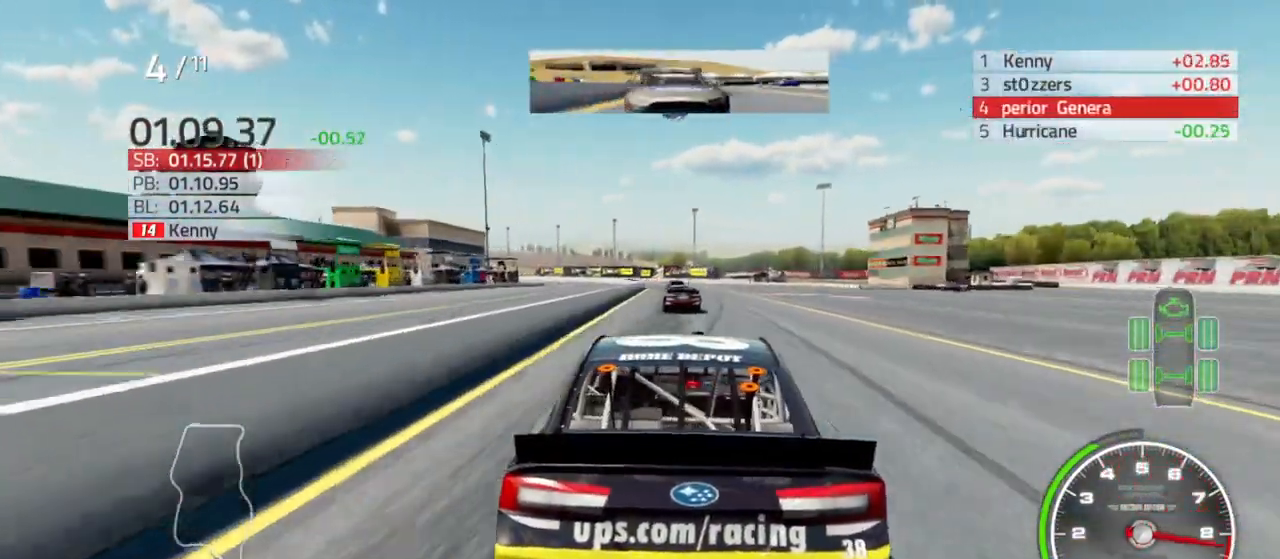
{"buttons": ["R2"], "left_stick": "center", "right_stick": "center", "events": [[333, "left_stick", "right"], [433, "left_stick", "center"]]}
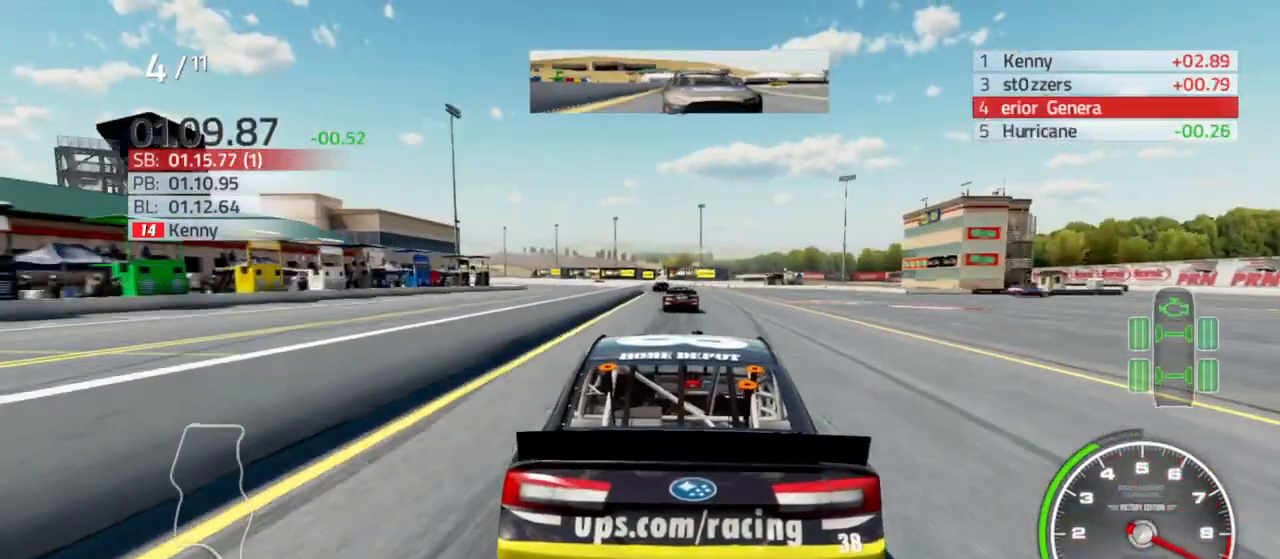
{"buttons": ["R2"], "left_stick": "left", "right_stick": "center", "events": [[467, "left_stick", "left"]]}
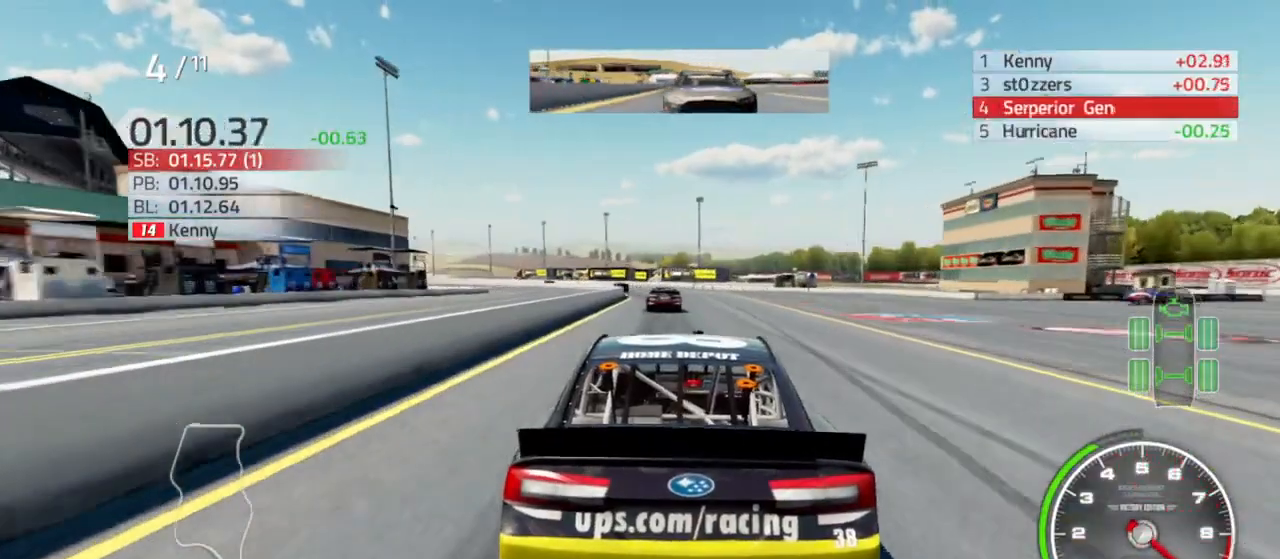
{"buttons": ["R2"], "left_stick": "center", "right_stick": "center", "events": [[133, "left_stick", "center"], [300, "left_stick", "left"], [433, "left_stick", "center"]]}
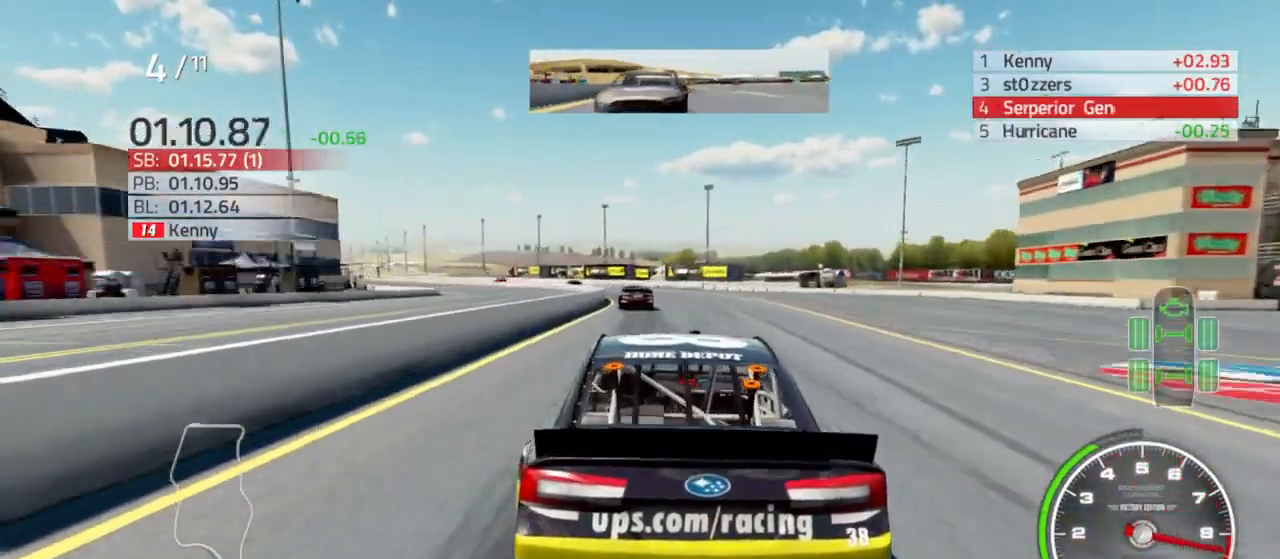
{"buttons": ["R2"], "left_stick": "center", "right_stick": "center", "events": [[100, "left_stick", "left"], [233, "left_stick", "center"], [333, "left_stick", "left"], [467, "left_stick", "center"]]}